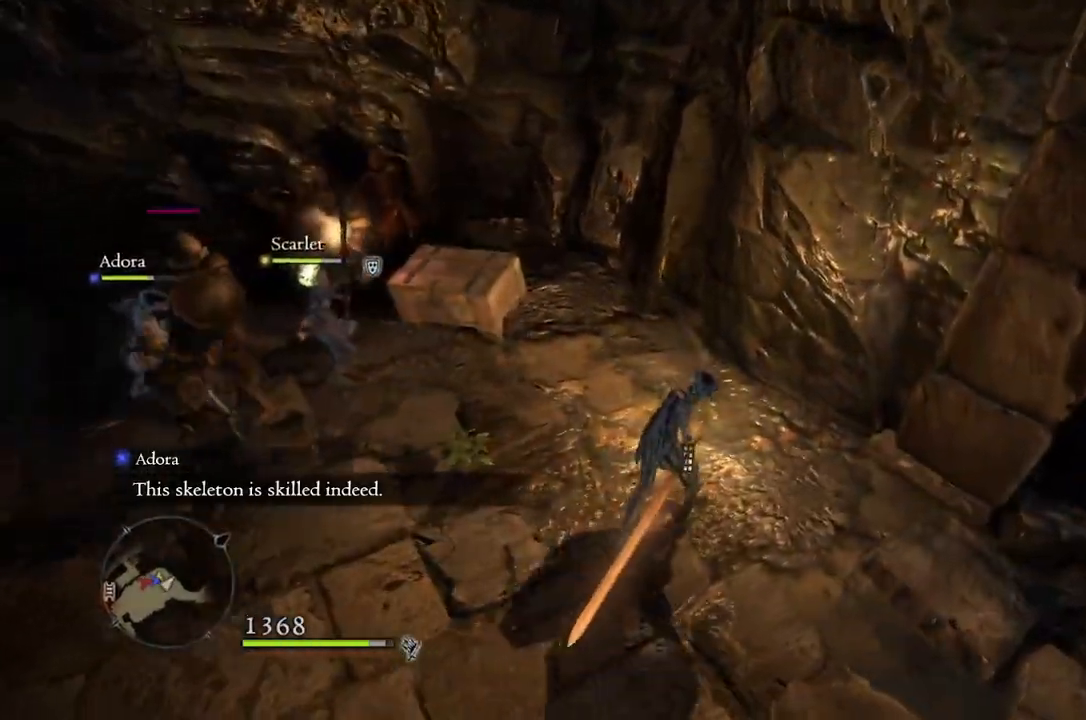
Gameplay with a controller (Xbox layout); each line is a JSON object with the inputs held at the frame after it. "events" lists button and stick changes between this image and that frame as [ms after this image, input, new state], when the widget could be followed in between.
{"buttons": [], "left_stick": "up", "right_stick": "left", "events": [[250, "left_stick", "up"]]}
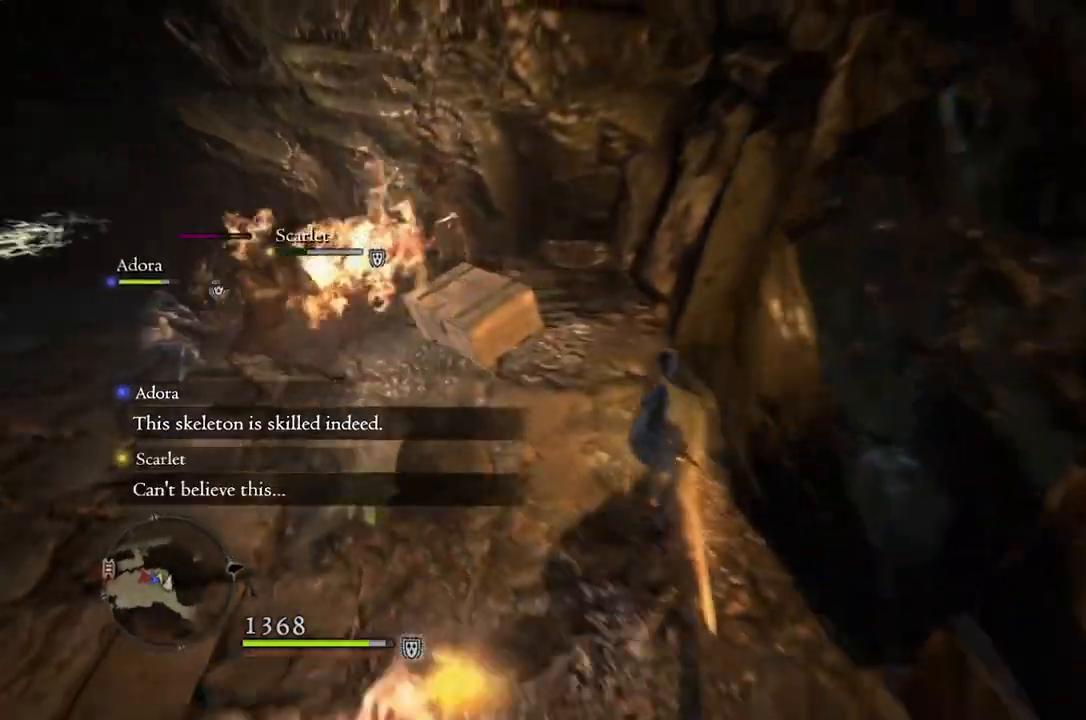
{"buttons": [], "left_stick": "up", "right_stick": "center", "events": [[200, "right_stick", "center"], [333, "A", "down"], [433, "A", "up"]]}
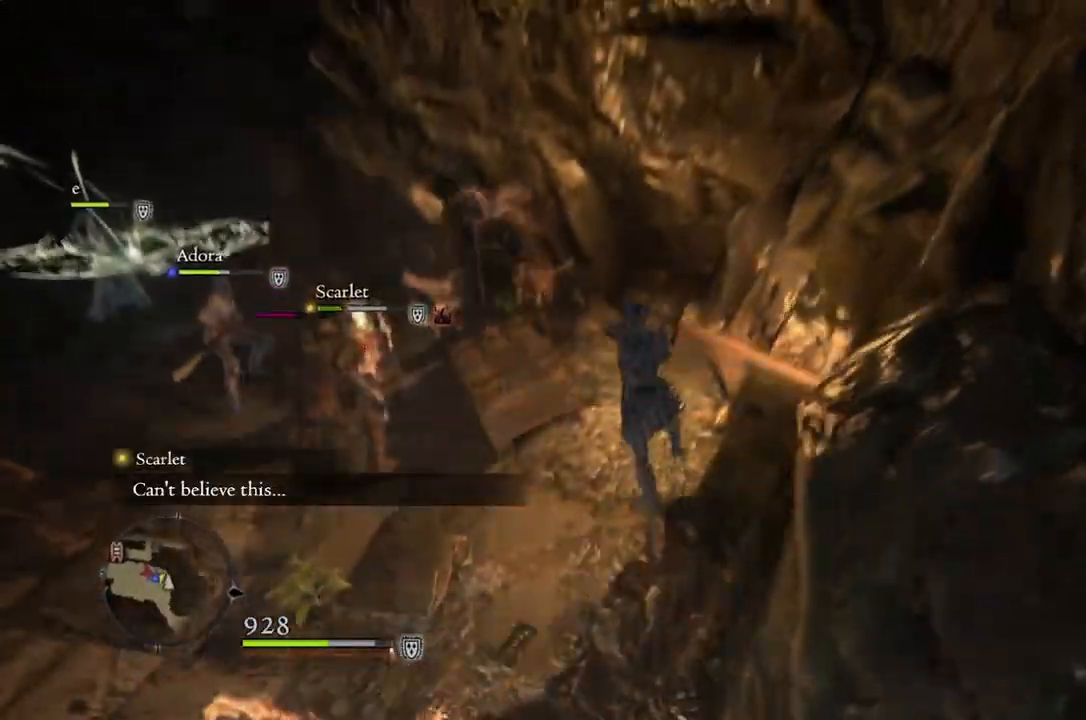
{"buttons": [], "left_stick": "up-left", "right_stick": "center", "events": [[33, "left_stick", "up-left"], [183, "X", "down"], [283, "X", "up"]]}
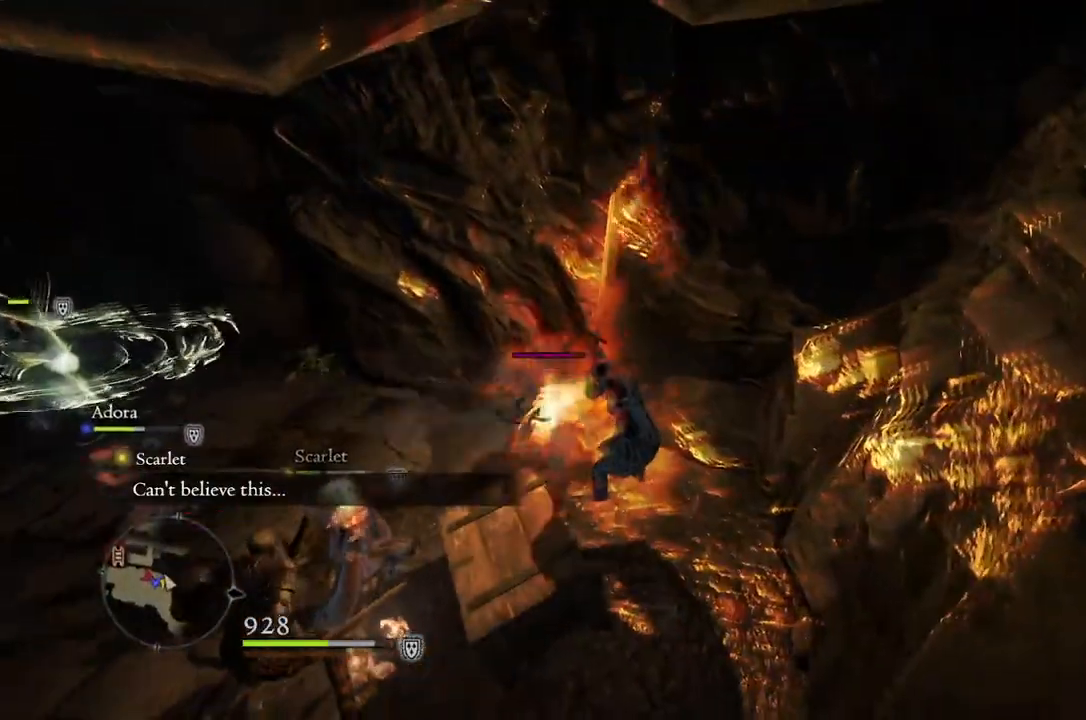
{"buttons": [], "left_stick": "up-left", "right_stick": "left", "events": [[267, "right_stick", "left"]]}
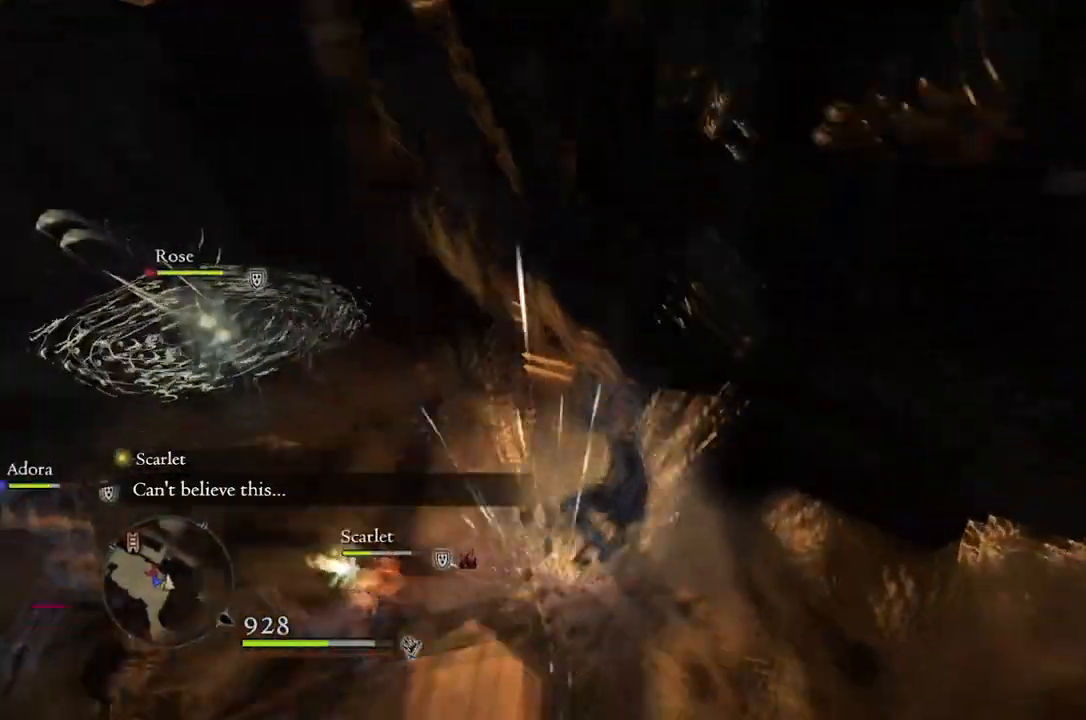
{"buttons": [], "left_stick": "up-left", "right_stick": "left", "events": [[67, "right_stick", "center"], [450, "right_stick", "left"]]}
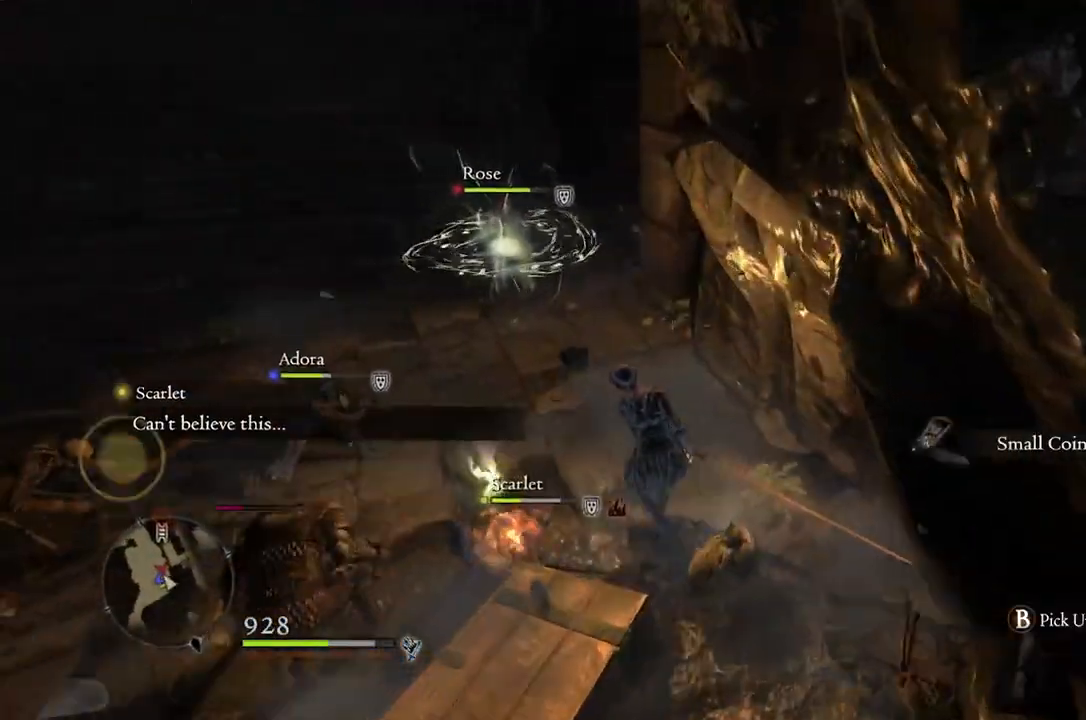
{"buttons": [], "left_stick": "up", "right_stick": "left", "events": [[133, "left_stick", "up"]]}
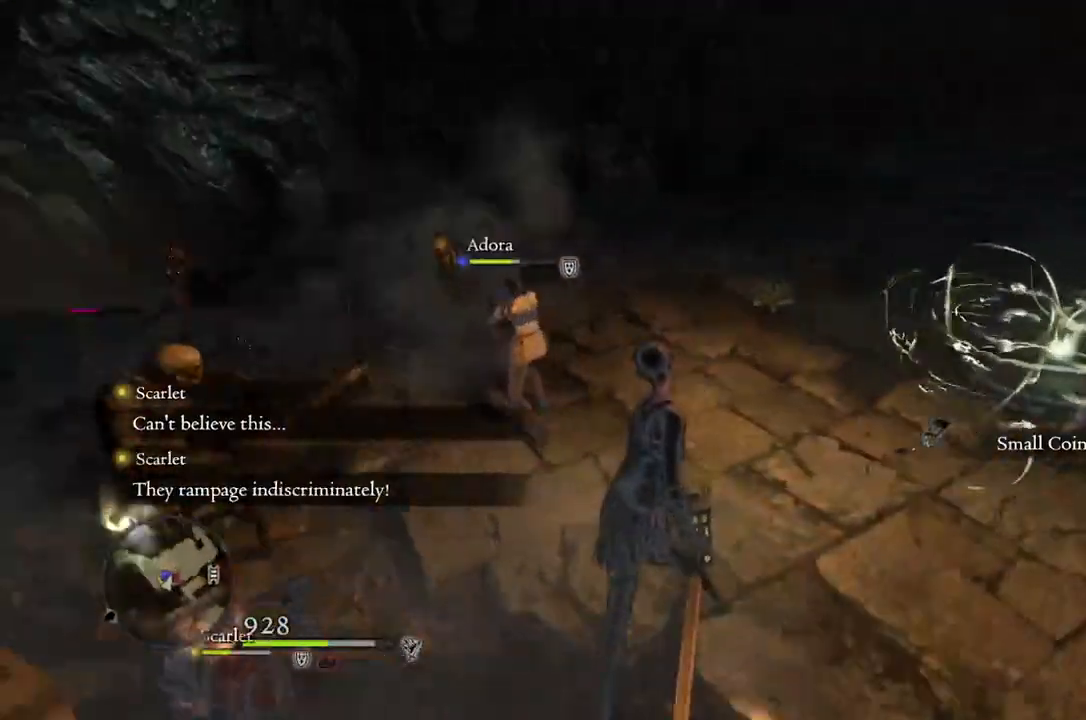
{"buttons": [], "left_stick": "up-right", "right_stick": "left", "events": [[17, "left_stick", "up-right"], [83, "right_stick", "center"], [450, "right_stick", "left"]]}
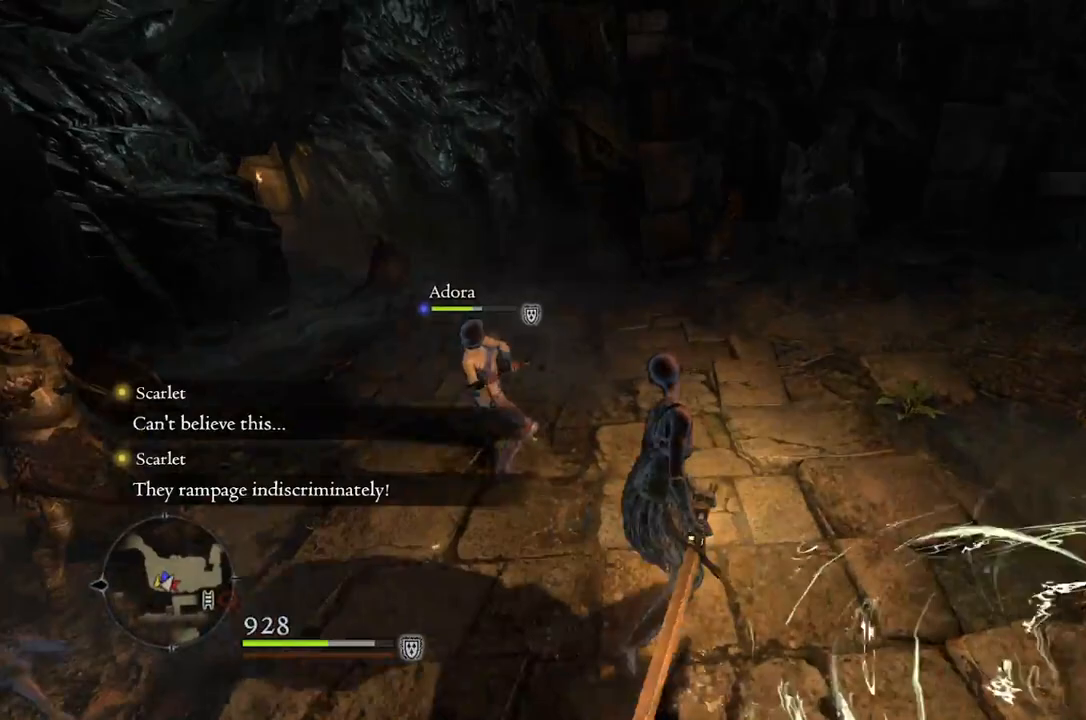
{"buttons": [], "left_stick": "up", "right_stick": "left", "events": [[67, "left_stick", "up"]]}
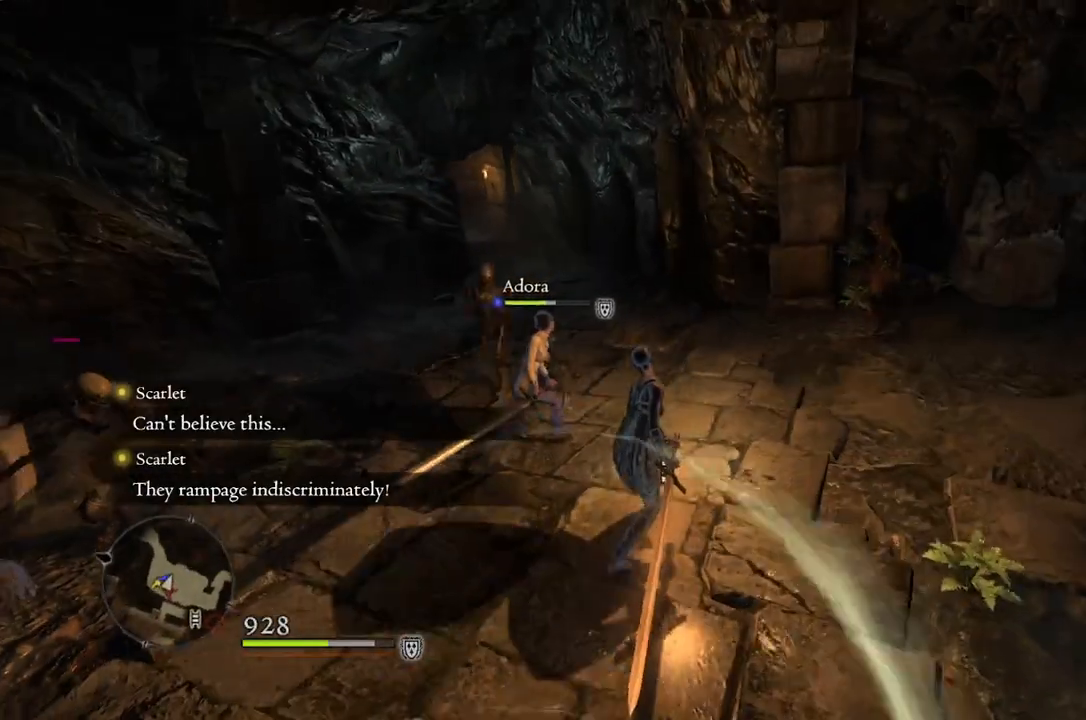
{"buttons": [], "left_stick": "right", "right_stick": "center", "events": [[33, "left_stick", "up-right"], [450, "right_stick", "center"], [467, "left_stick", "right"]]}
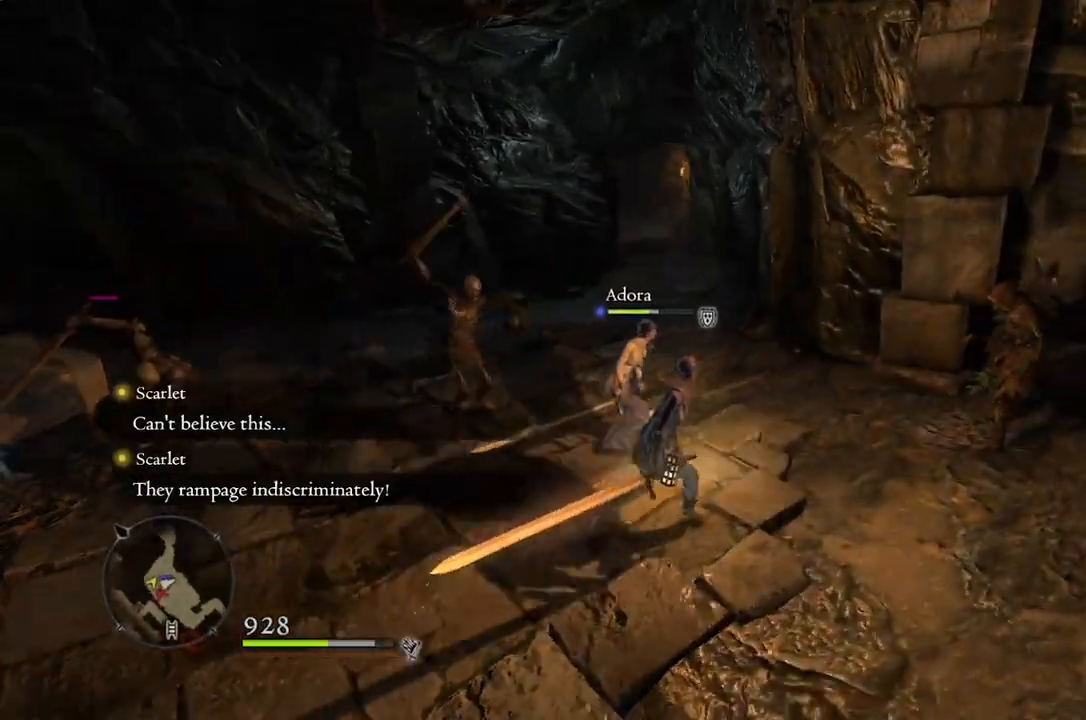
{"buttons": [], "left_stick": "right", "right_stick": "center", "events": []}
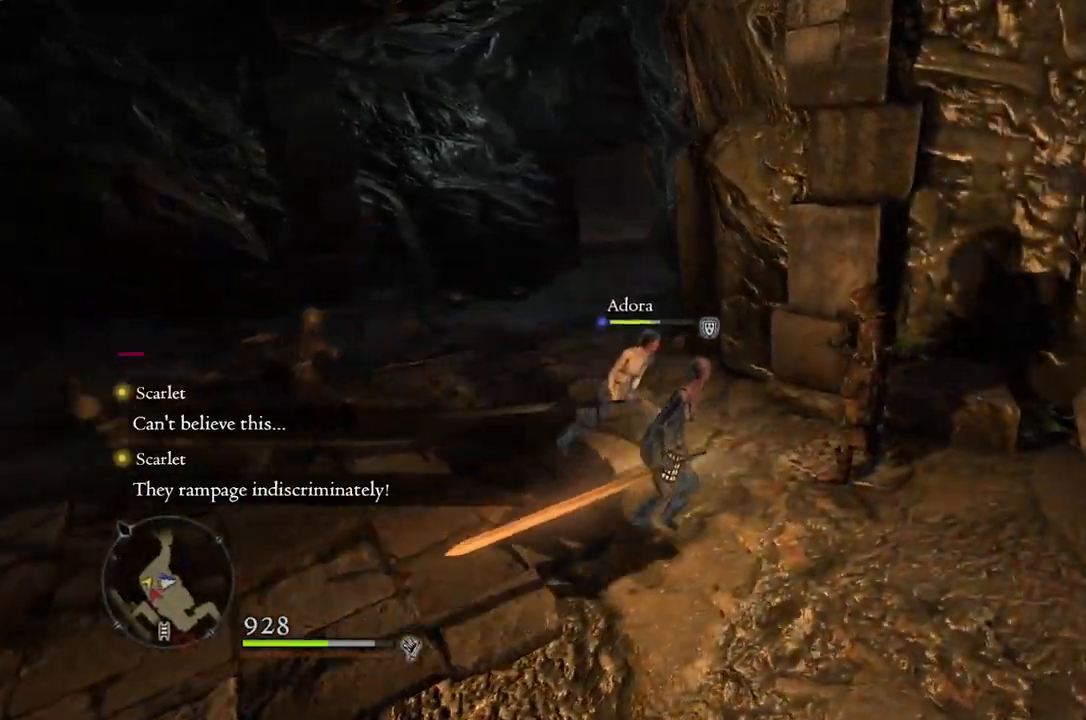
{"buttons": [], "left_stick": "center", "right_stick": "center", "events": [[100, "left_stick", "up-right"], [300, "left_stick", "center"], [333, "X", "down"], [400, "X", "up"]]}
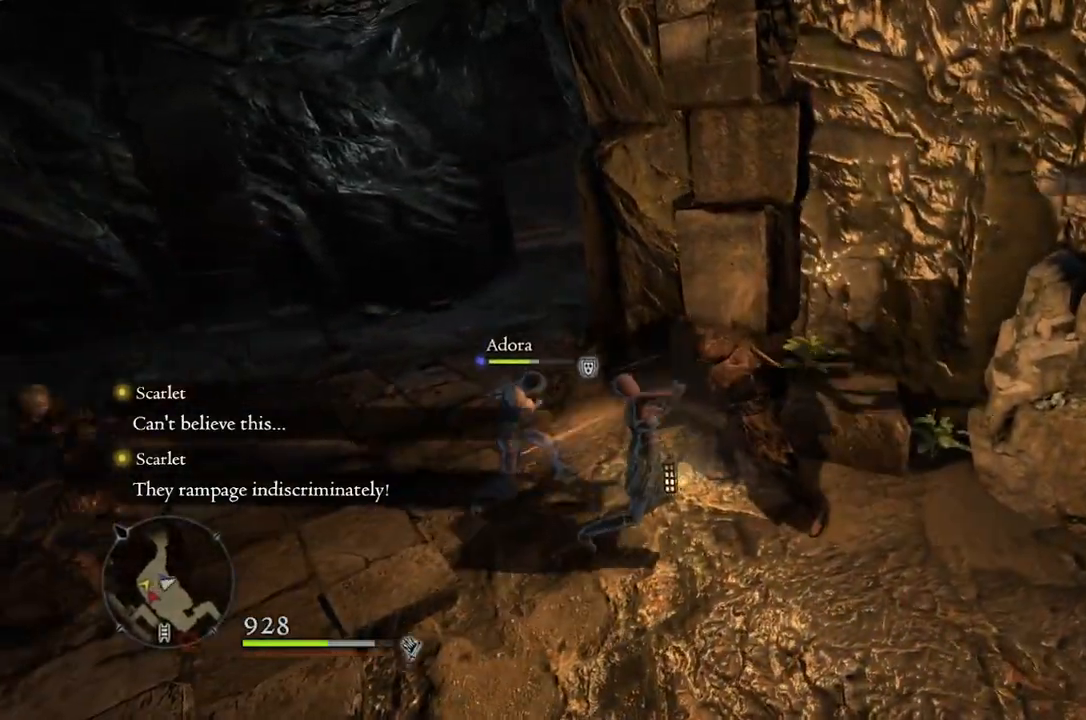
{"buttons": [], "left_stick": "center", "right_stick": "center", "events": []}
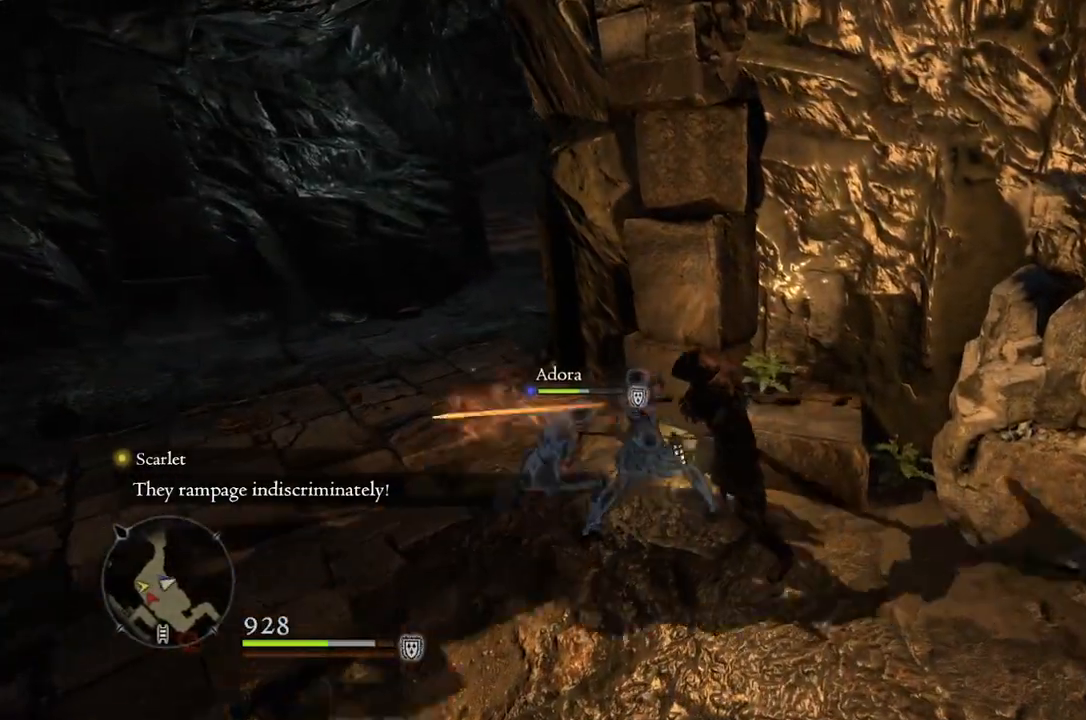
{"buttons": [], "left_stick": "center", "right_stick": "center", "events": []}
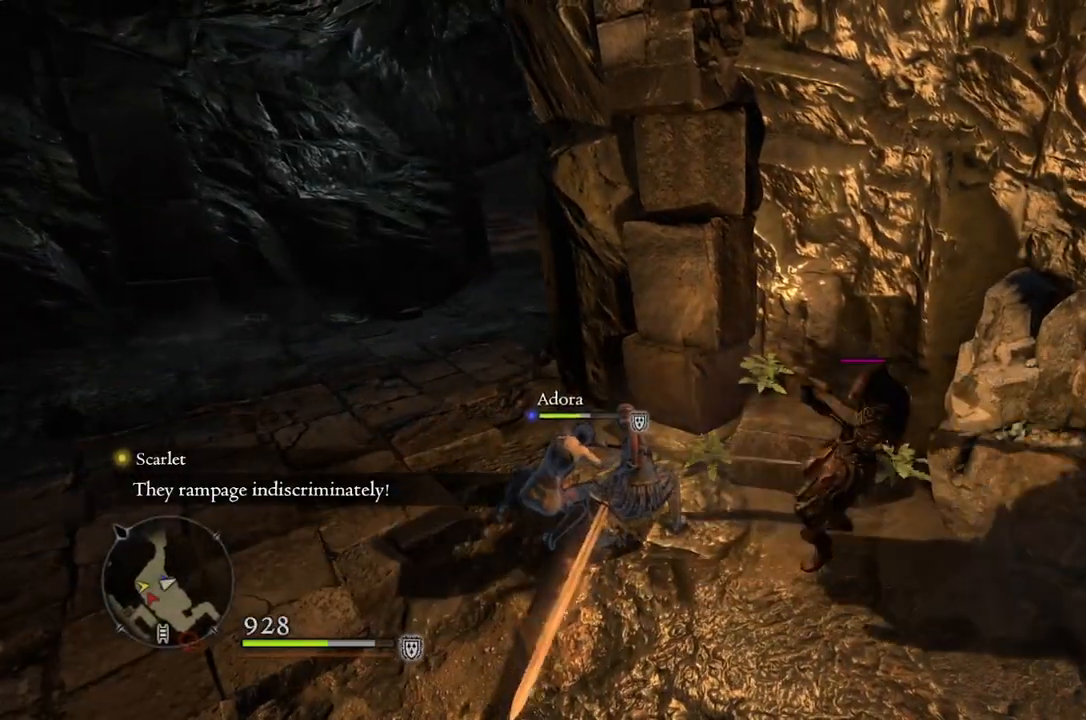
{"buttons": [], "left_stick": "right", "right_stick": "center", "events": [[183, "X", "down"], [300, "X", "up"], [317, "left_stick", "right"]]}
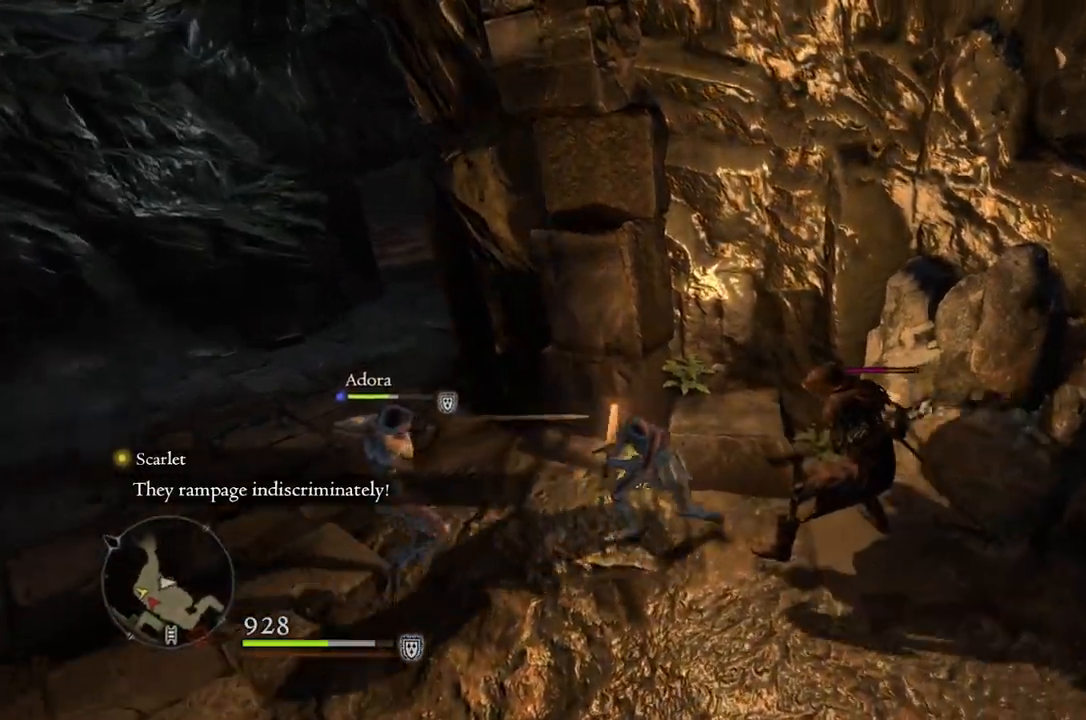
{"buttons": [], "left_stick": "down-right", "right_stick": "center", "events": [[267, "left_stick", "down-right"]]}
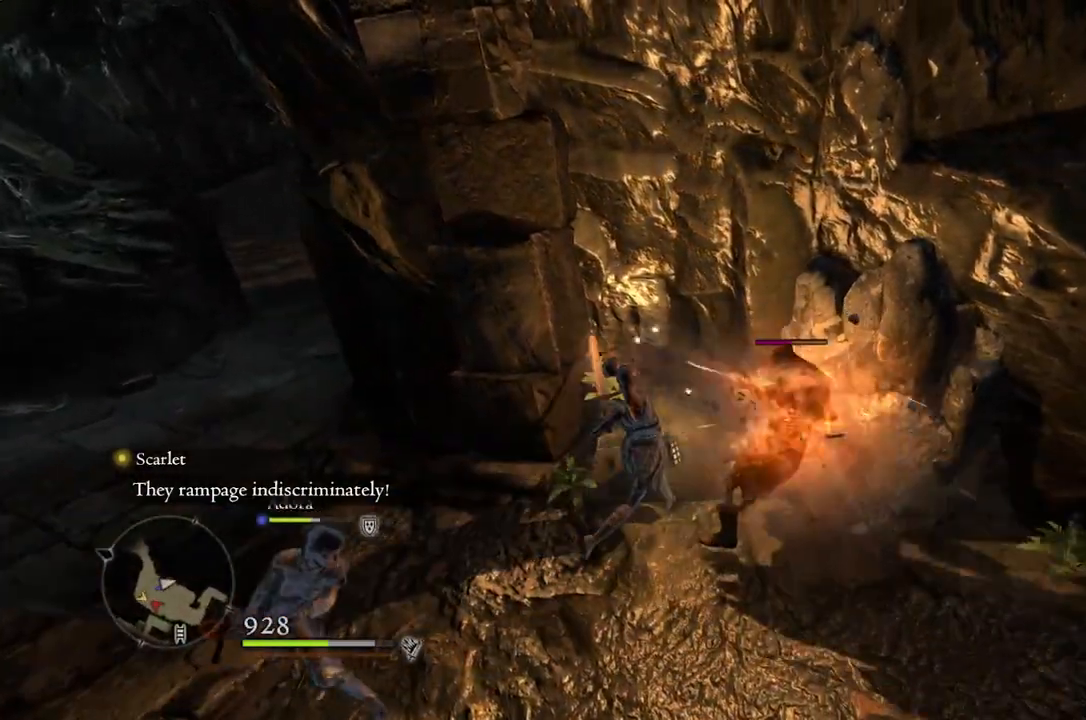
{"buttons": [], "left_stick": "down-right", "right_stick": "center", "events": [[300, "X", "down"], [483, "X", "up"]]}
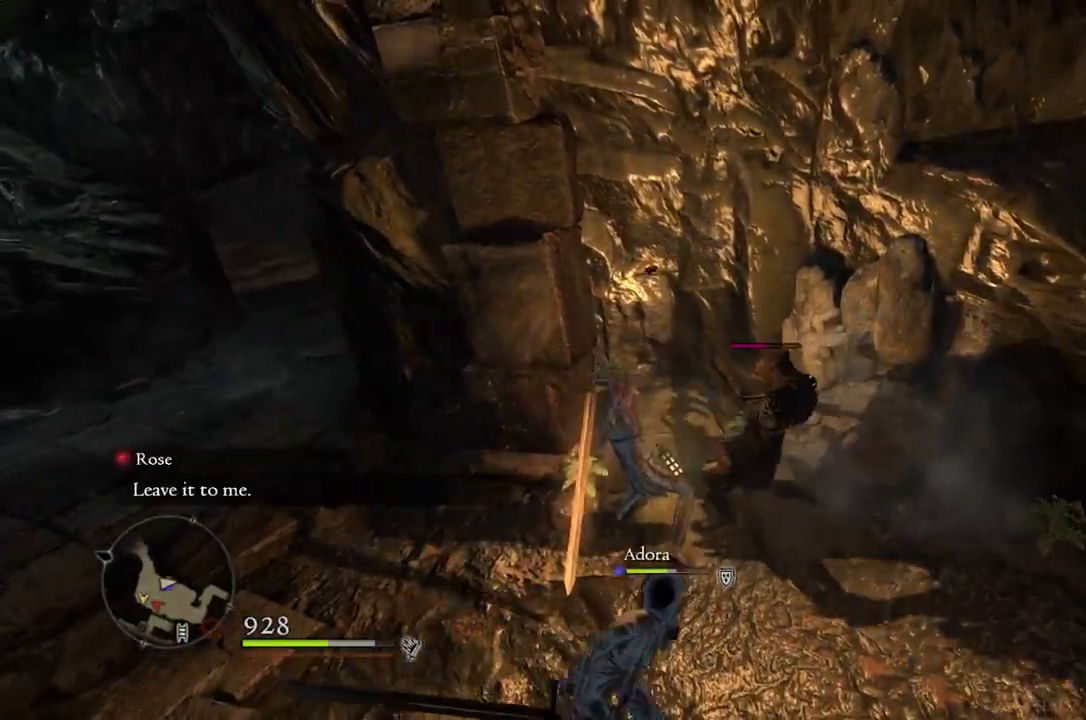
{"buttons": [], "left_stick": "down-right", "right_stick": "center", "events": []}
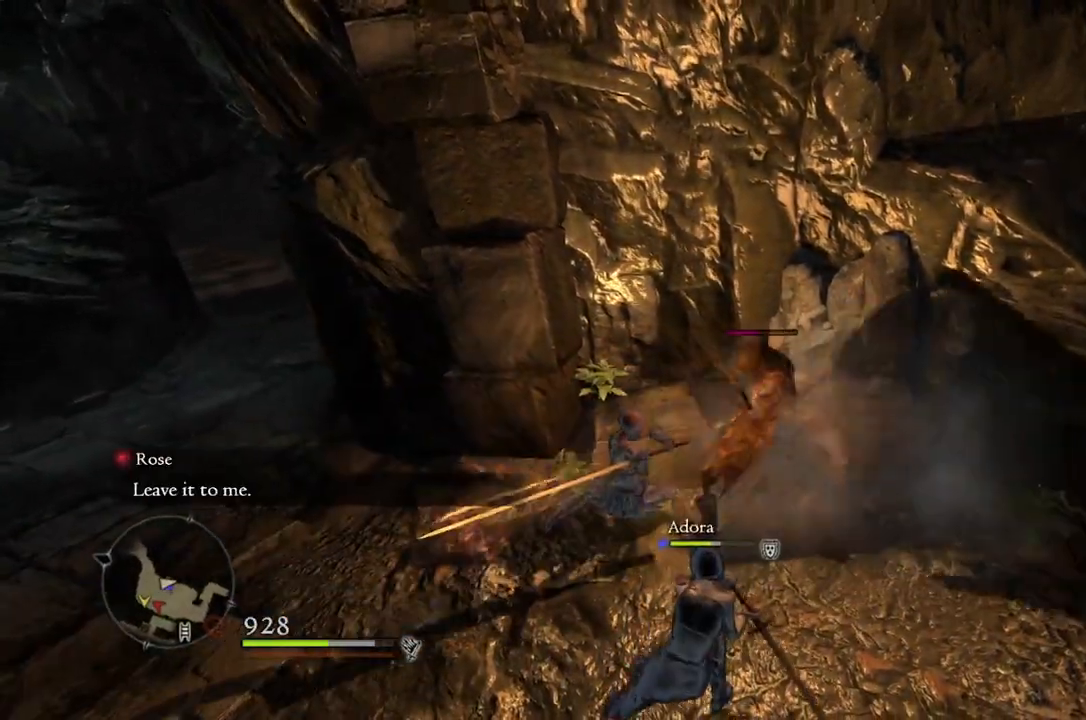
{"buttons": [], "left_stick": "center", "right_stick": "center", "events": [[50, "left_stick", "center"]]}
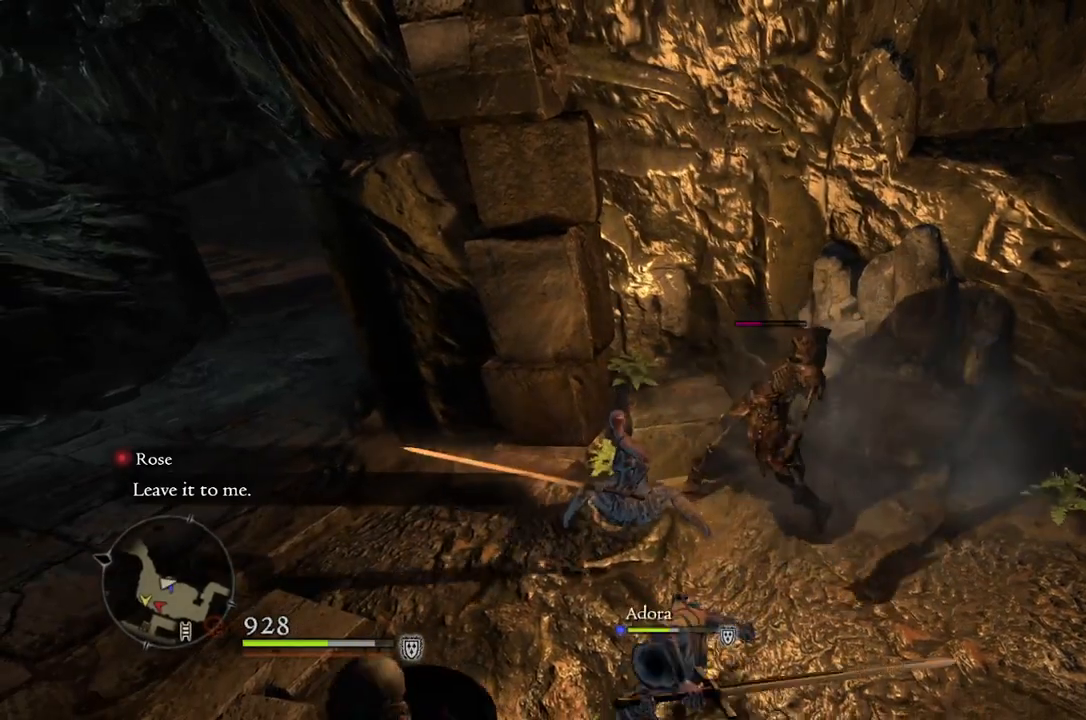
{"buttons": [], "left_stick": "center", "right_stick": "center", "events": [[67, "X", "down"], [200, "X", "up"]]}
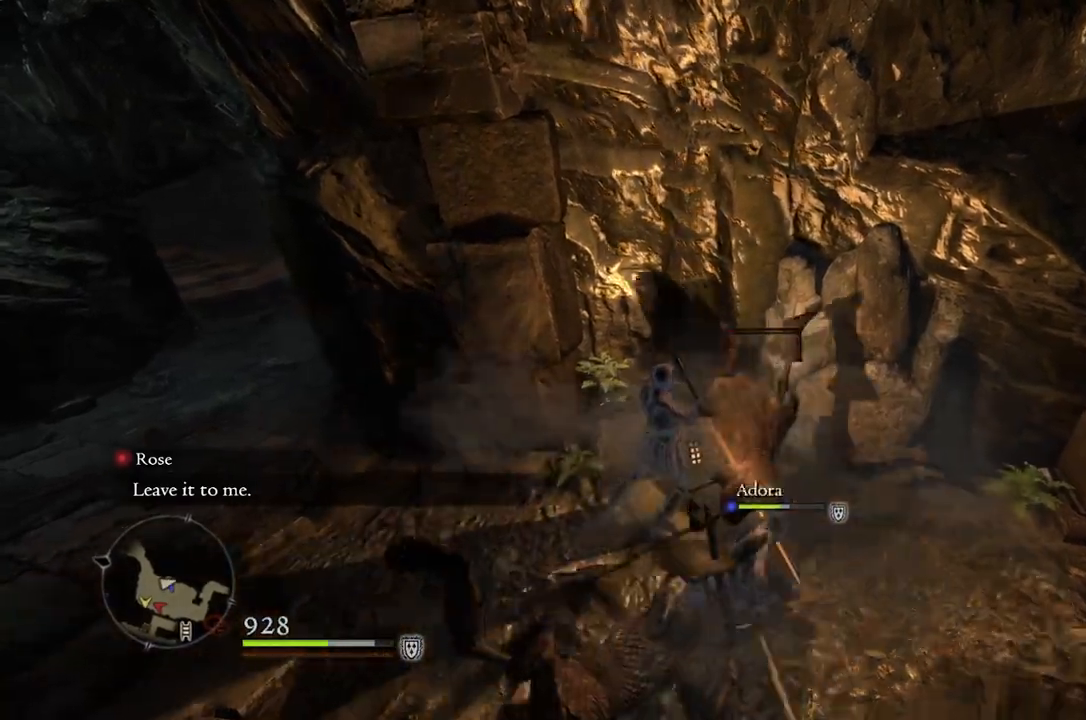
{"buttons": [], "left_stick": "center", "right_stick": "center", "events": []}
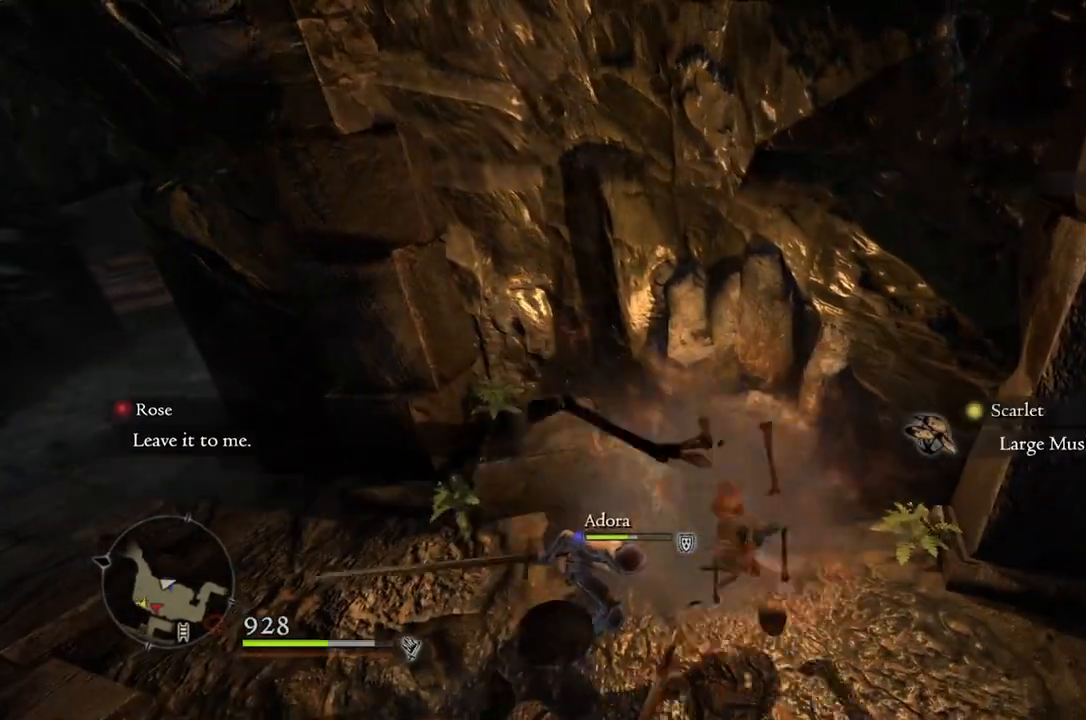
{"buttons": [], "left_stick": "down", "right_stick": "center", "events": [[200, "right_stick", "left"], [400, "left_stick", "down"], [450, "right_stick", "center"]]}
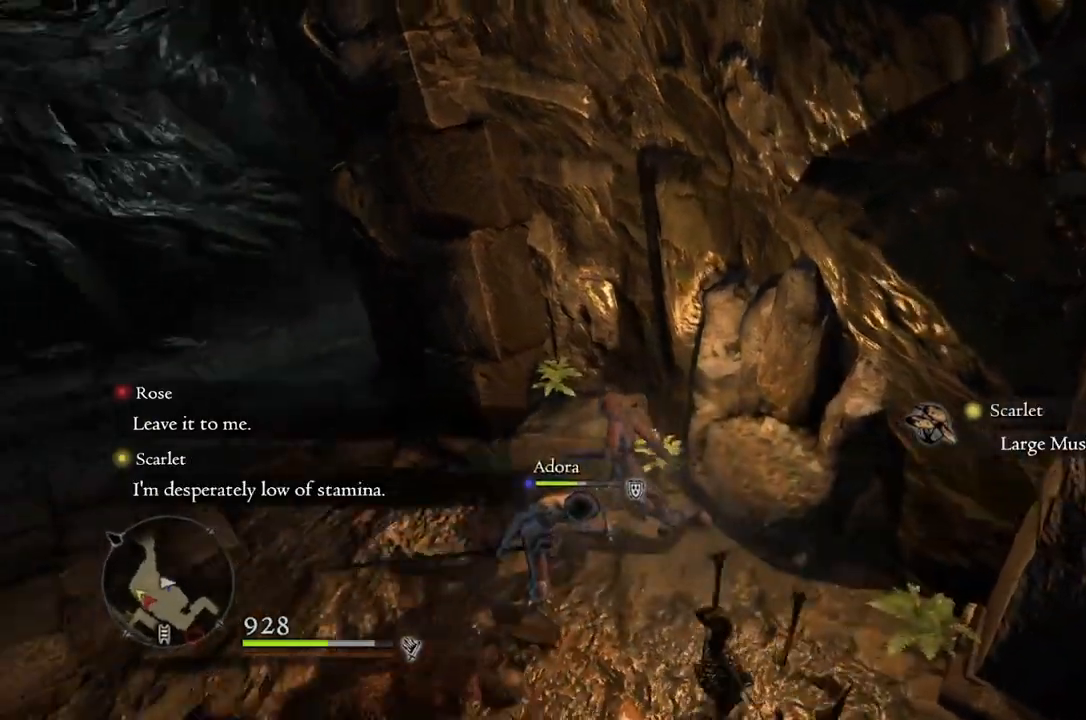
{"buttons": [], "left_stick": "down", "right_stick": "up-left", "events": [[400, "right_stick", "up-left"]]}
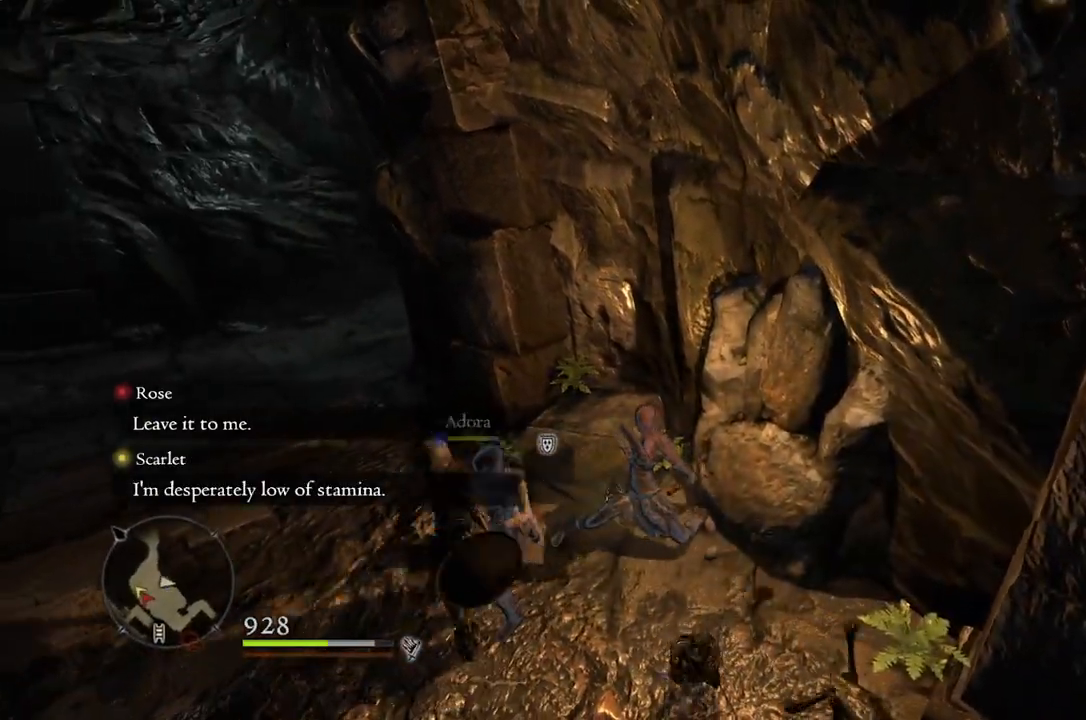
{"buttons": [], "left_stick": "down", "right_stick": "center", "events": [[33, "right_stick", "center"]]}
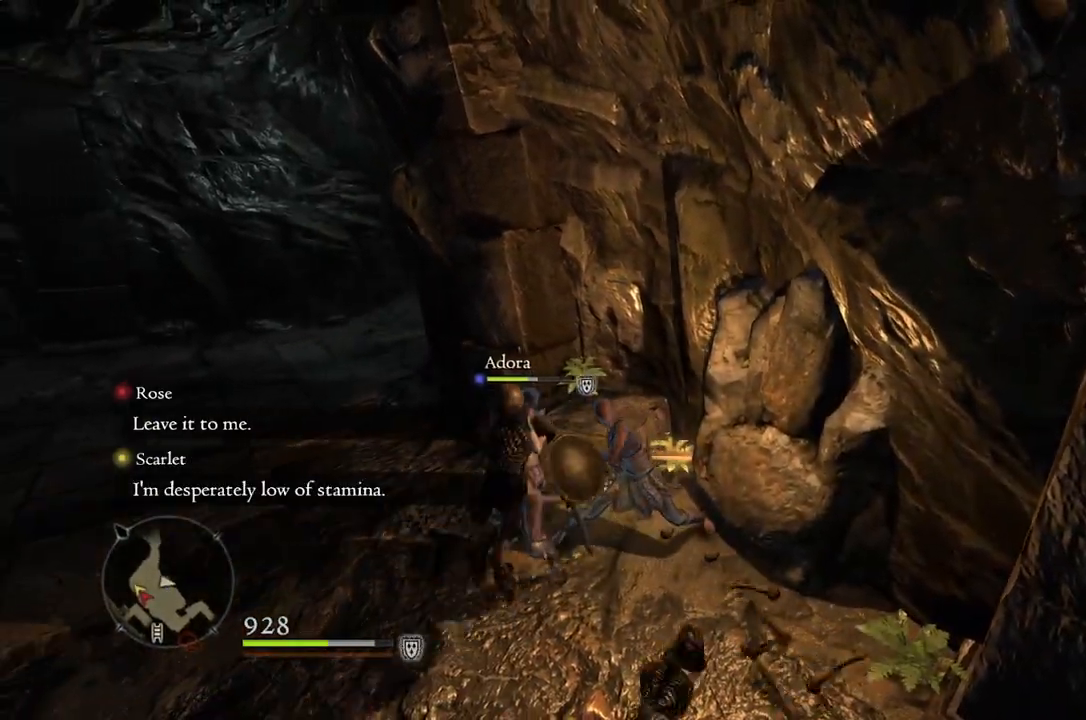
{"buttons": [], "left_stick": "center", "right_stick": "center", "events": [[167, "R1", "down"], [167, "left_stick", "left"], [233, "B", "down"], [317, "B", "up"], [317, "left_stick", "center"], [400, "R1", "up"]]}
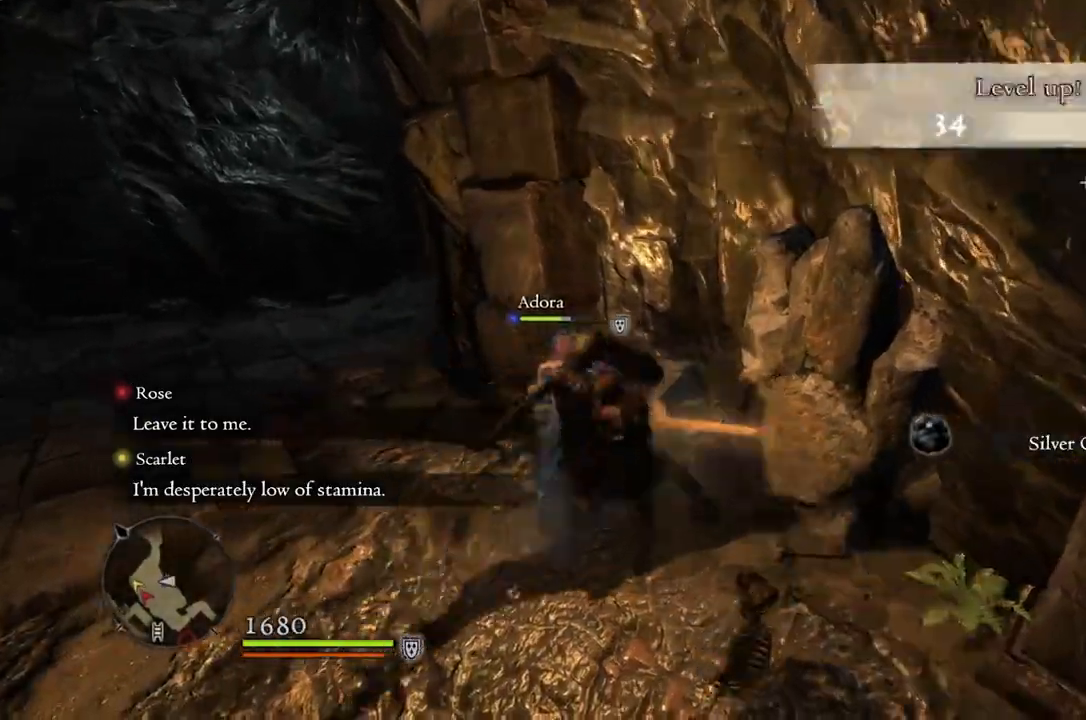
{"buttons": [], "left_stick": "center", "right_stick": "center", "events": []}
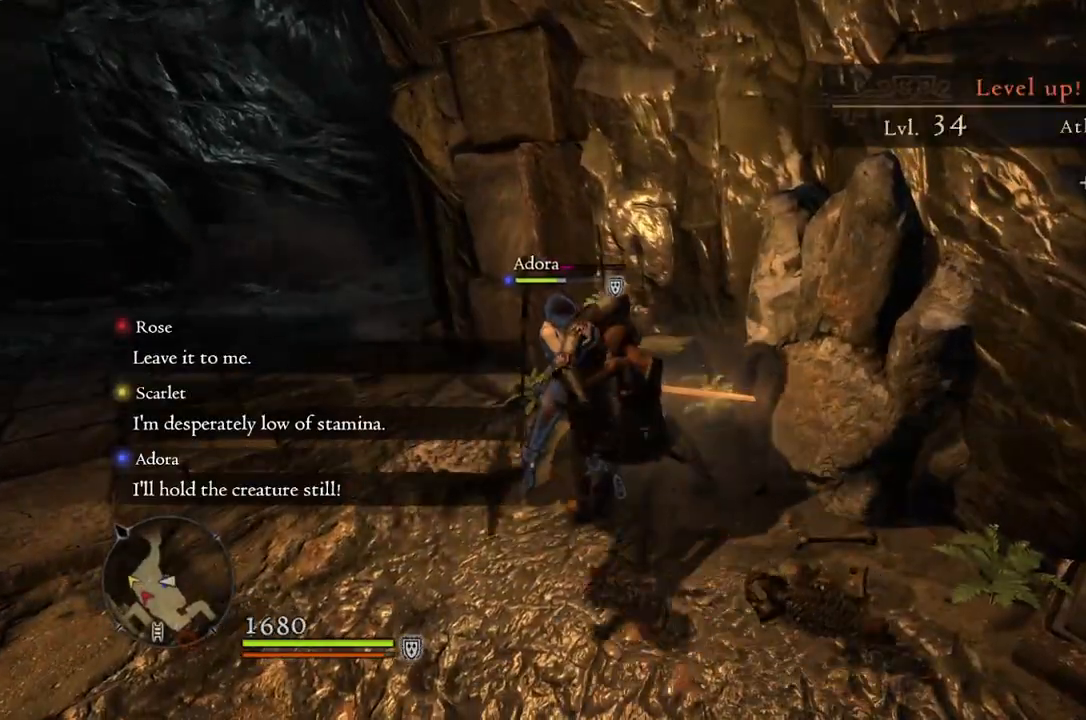
{"buttons": [], "left_stick": "center", "right_stick": "center", "events": [[100, "A", "down"], [167, "A", "up"], [267, "X", "down"], [350, "X", "up"]]}
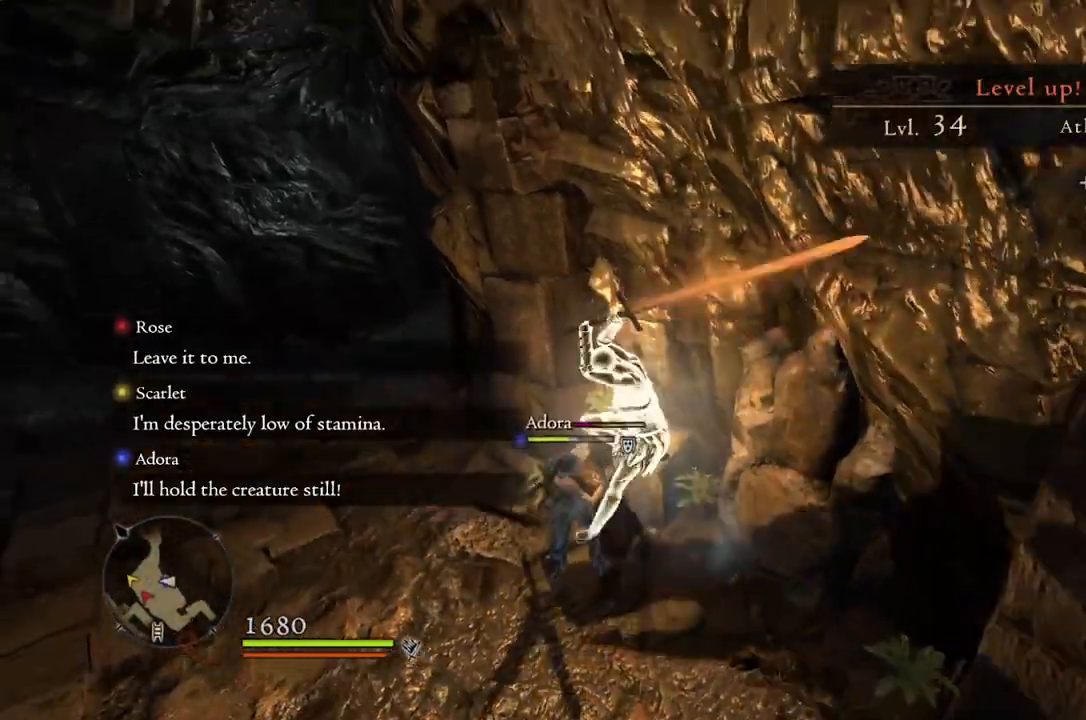
{"buttons": [], "left_stick": "center", "right_stick": "center", "events": []}
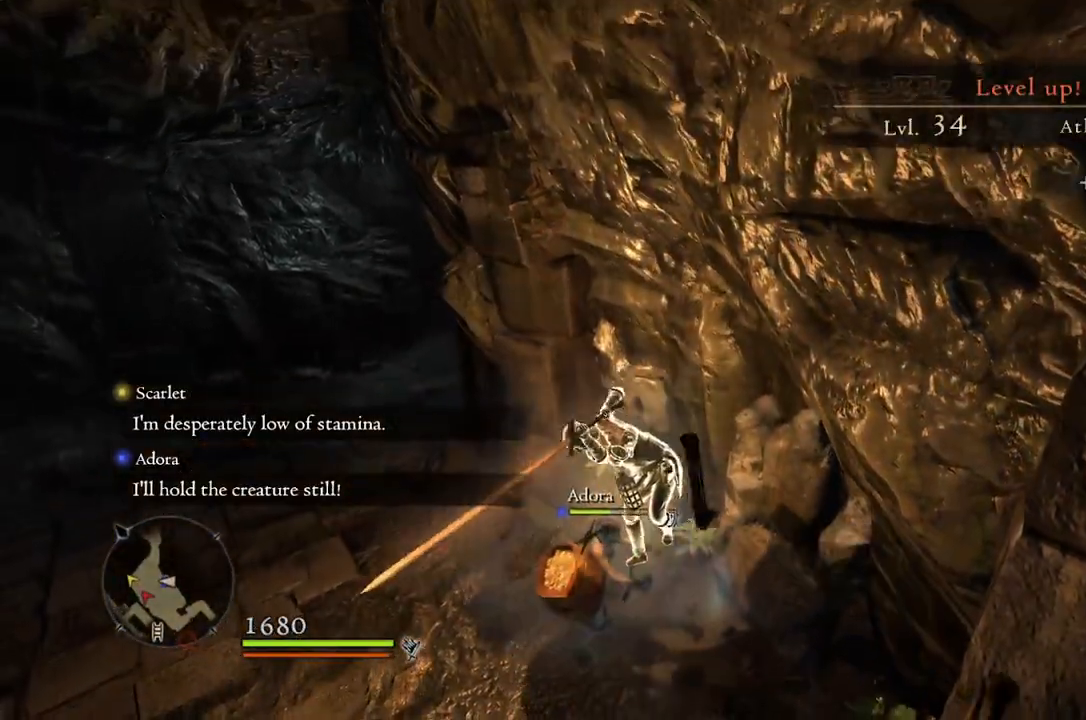
{"buttons": [], "left_stick": "down-left", "right_stick": "center", "events": [[217, "right_stick", "down"], [300, "left_stick", "down"], [367, "right_stick", "center"], [400, "left_stick", "down-left"]]}
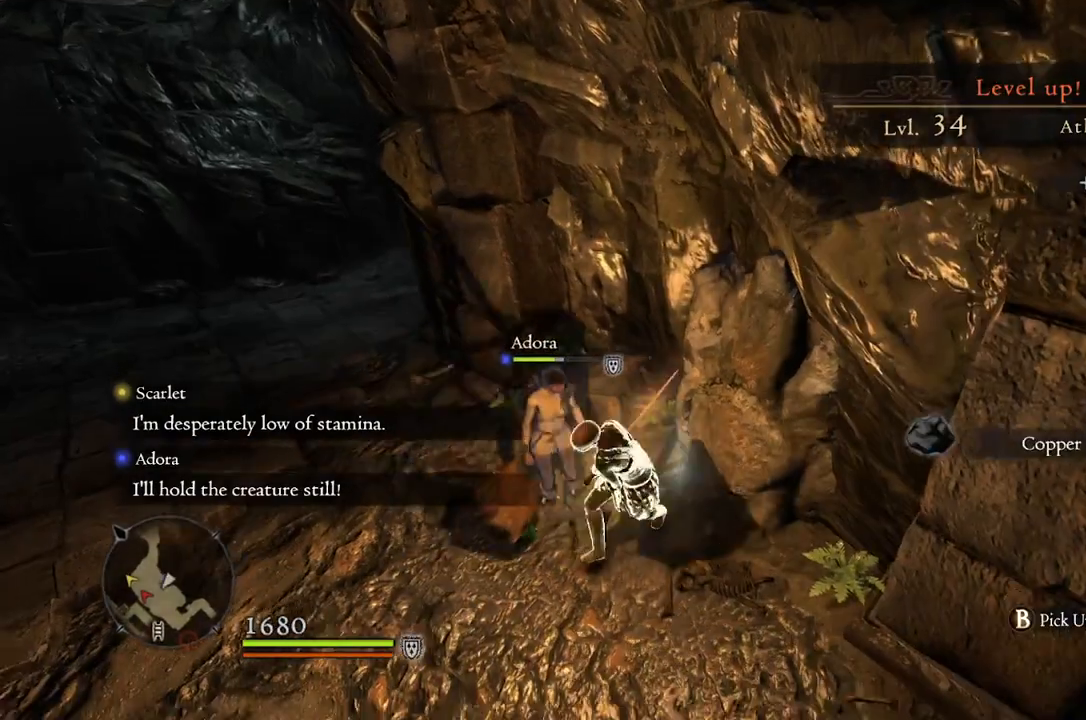
{"buttons": [], "left_stick": "up-left", "right_stick": "center", "events": [[150, "left_stick", "left"], [300, "left_stick", "up-left"]]}
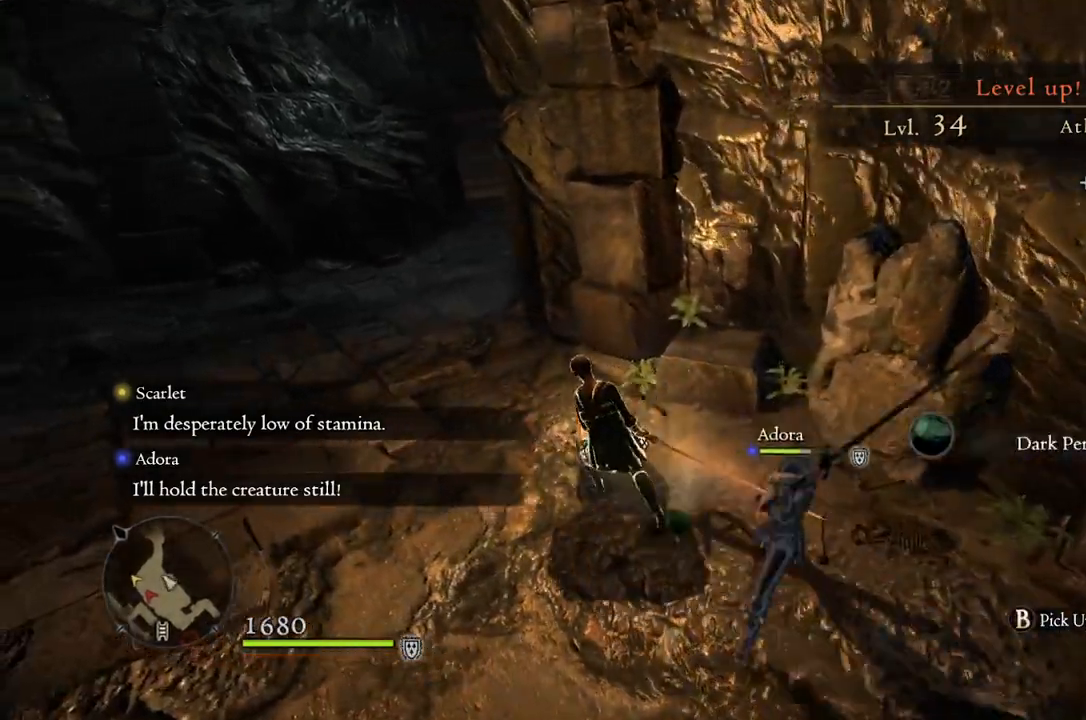
{"buttons": [], "left_stick": "center", "right_stick": "center", "events": [[17, "B", "down"], [117, "B", "up"], [133, "left_stick", "center"]]}